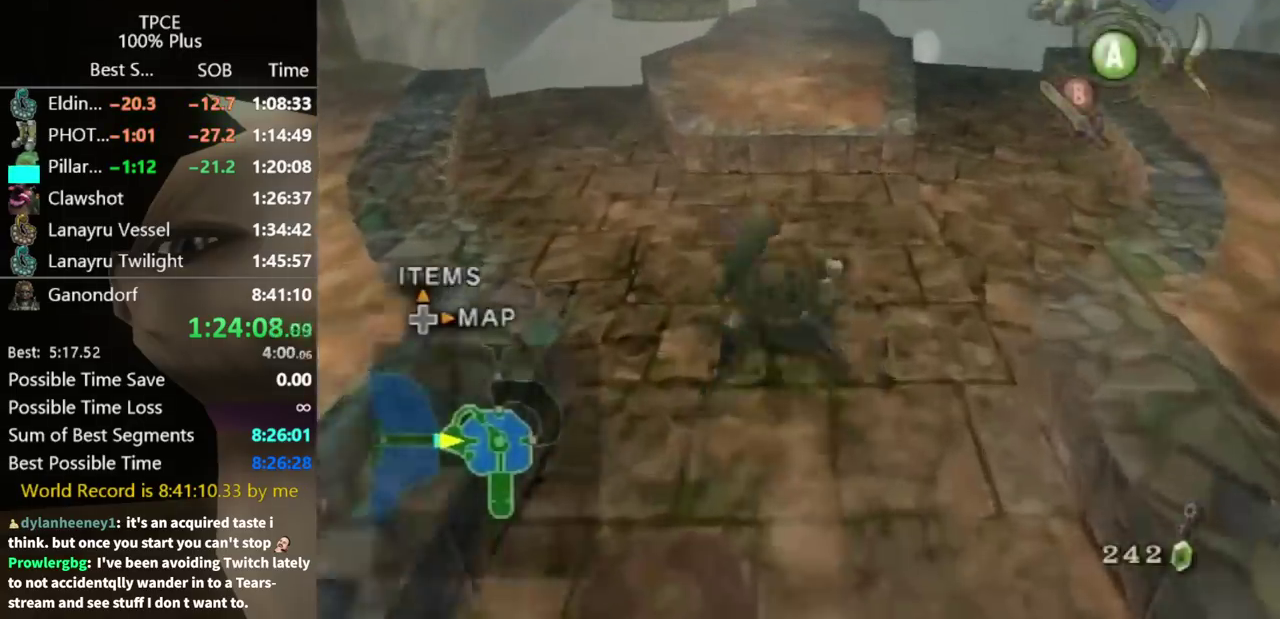
Gameplay with a controller (Nintendo layout); each line is a JSON object with the inputs held at the frame after it. "events" lists button and stick changes between this image and that frame as [ms after this image, input, new state], when the widget could be followed in between. Not read: L3 R3.
{"buttons": [], "left_stick": "up", "right_stick": "center", "events": []}
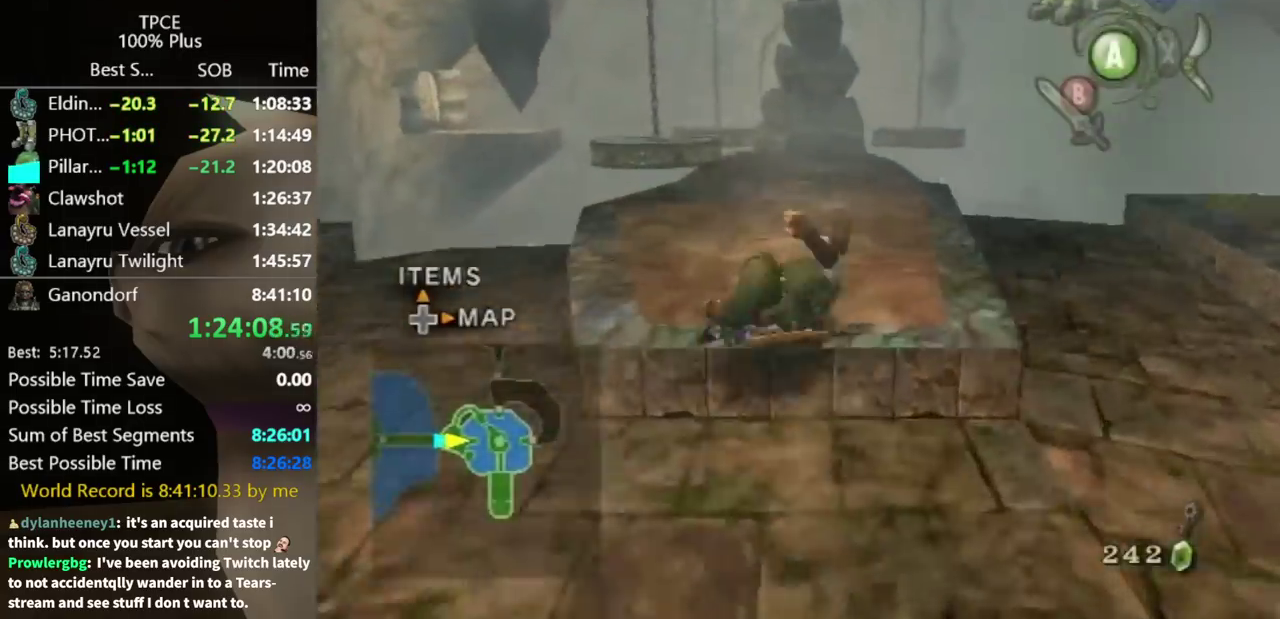
{"buttons": [], "left_stick": "up", "right_stick": "center", "events": []}
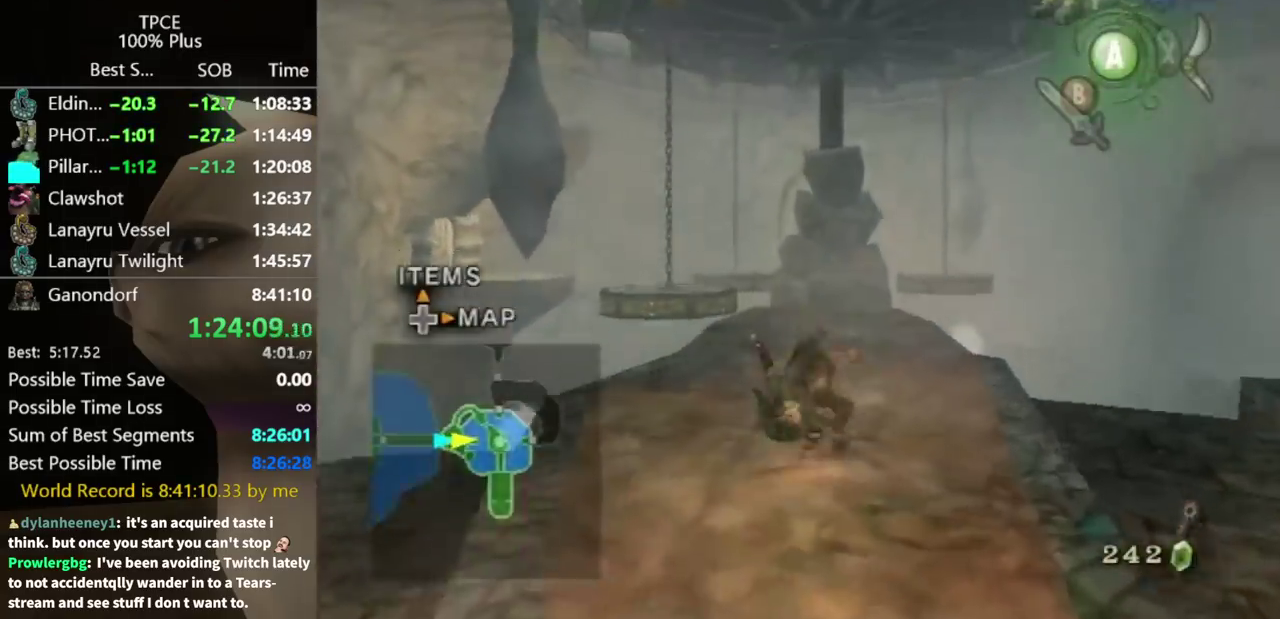
{"buttons": ["A"], "left_stick": "up", "right_stick": "center", "events": [[500, "A", "down"]]}
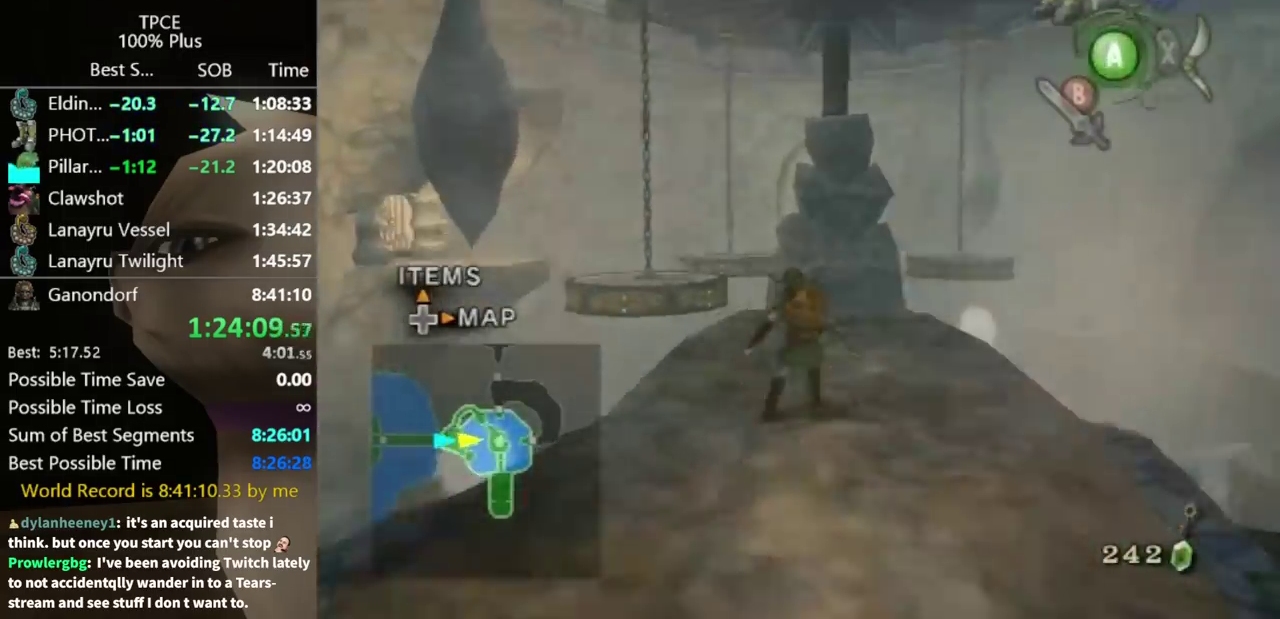
{"buttons": [], "left_stick": "up", "right_stick": "center", "events": [[67, "A", "up"]]}
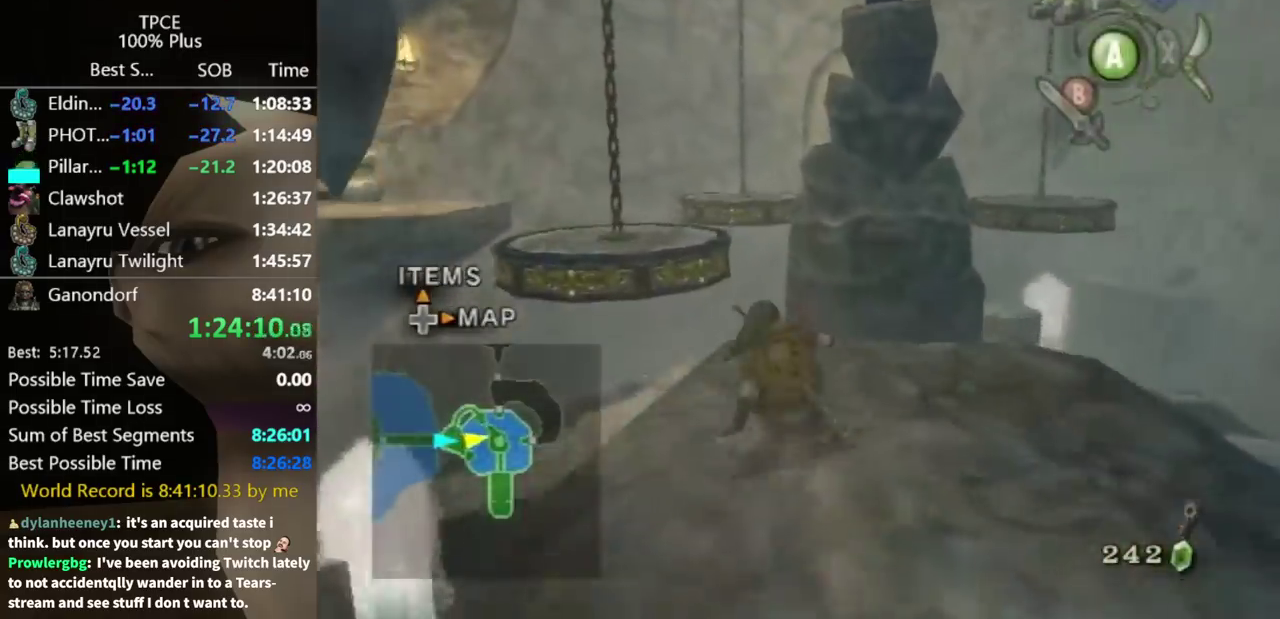
{"buttons": ["X"], "left_stick": "center", "right_stick": "center", "events": [[233, "left_stick", "up-left"], [300, "left_stick", "center"], [300, "right_stick", "up"], [400, "right_stick", "center"], [433, "X", "down"]]}
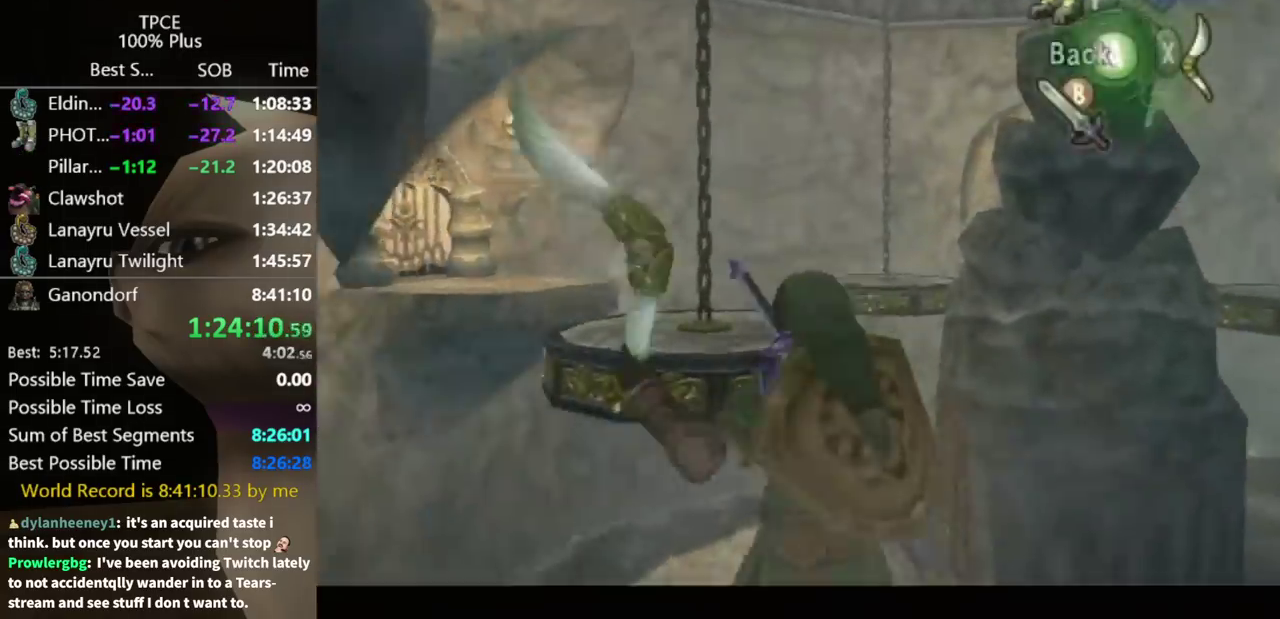
{"buttons": ["X"], "left_stick": "down-left", "right_stick": "center", "events": [[33, "left_stick", "down-left"], [133, "left_stick", "up-right"], [200, "left_stick", "down-left"]]}
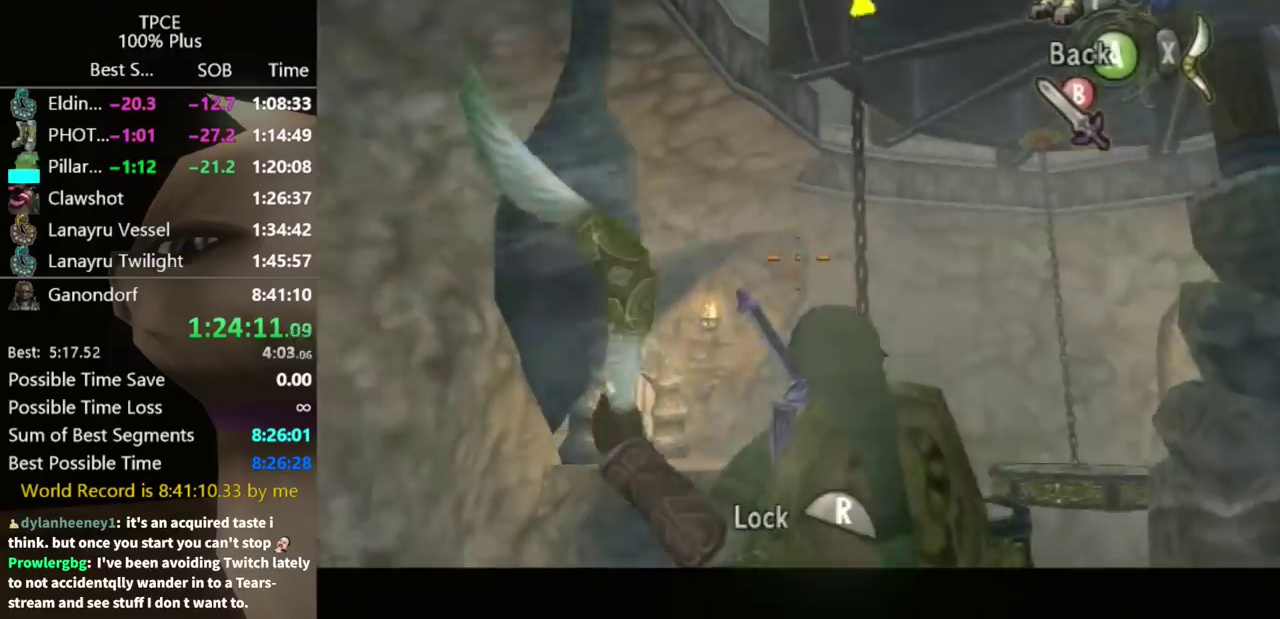
{"buttons": ["X"], "left_stick": "down-left", "right_stick": "center", "events": []}
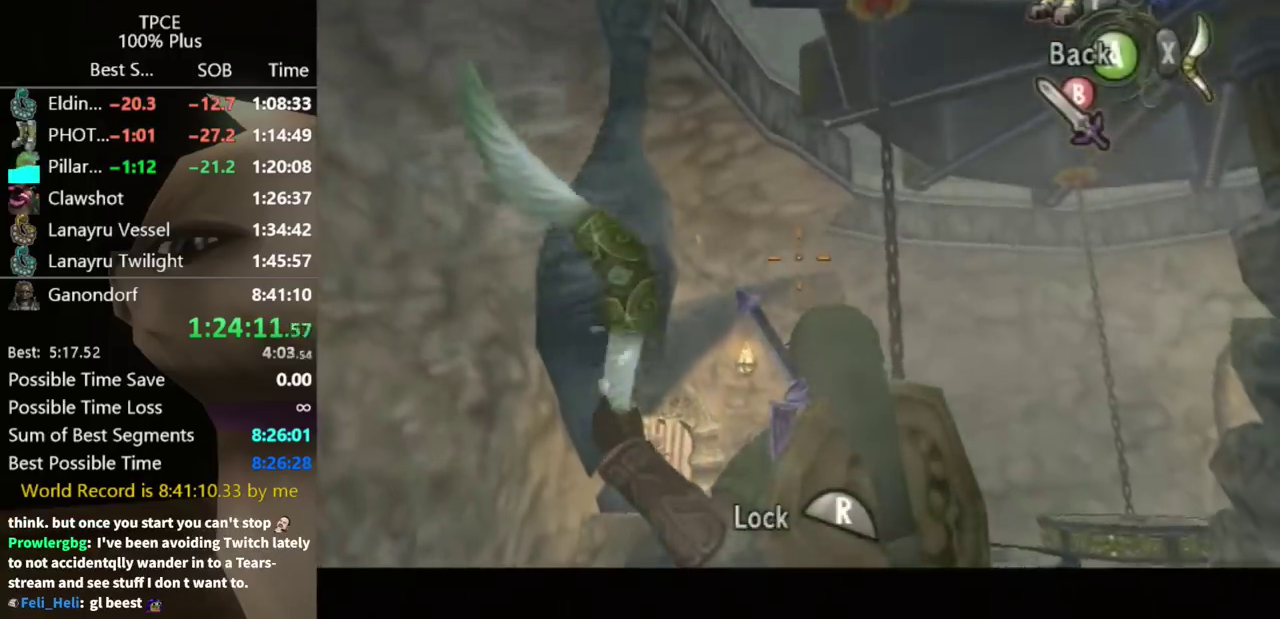
{"buttons": ["X"], "left_stick": "left", "right_stick": "center", "events": [[233, "R1", "down"], [300, "left_stick", "center"], [367, "R1", "up"], [367, "left_stick", "left"]]}
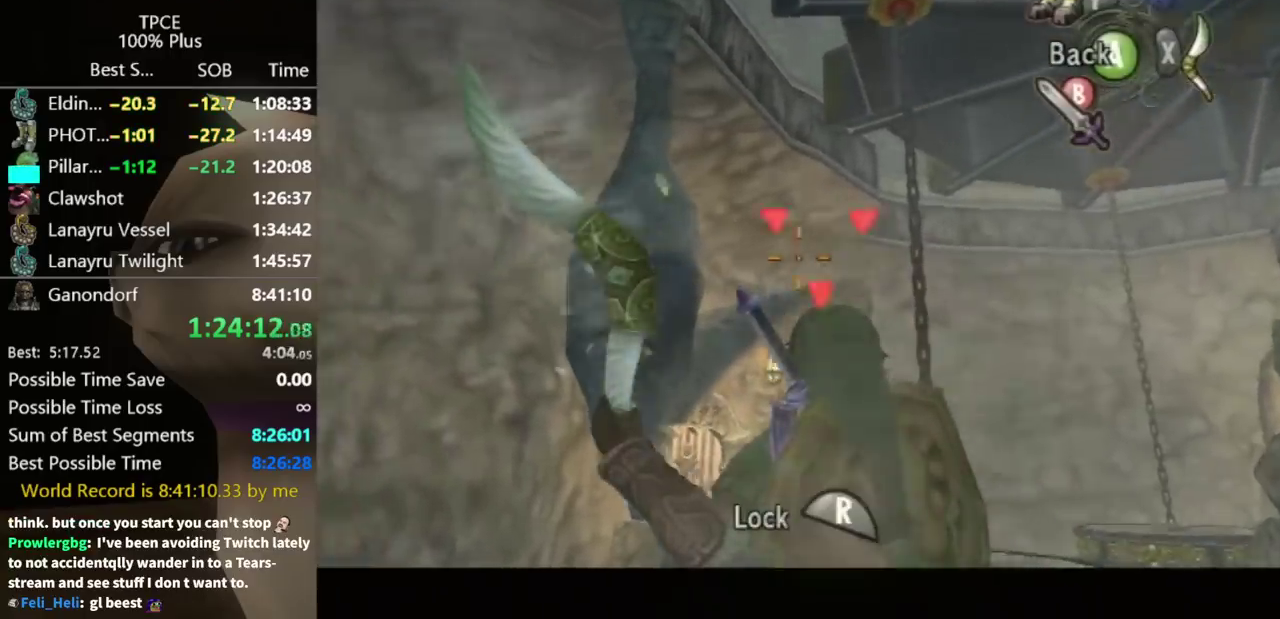
{"buttons": ["X"], "left_stick": "left", "right_stick": "center", "events": [[133, "left_stick", "center"], [233, "left_stick", "left"]]}
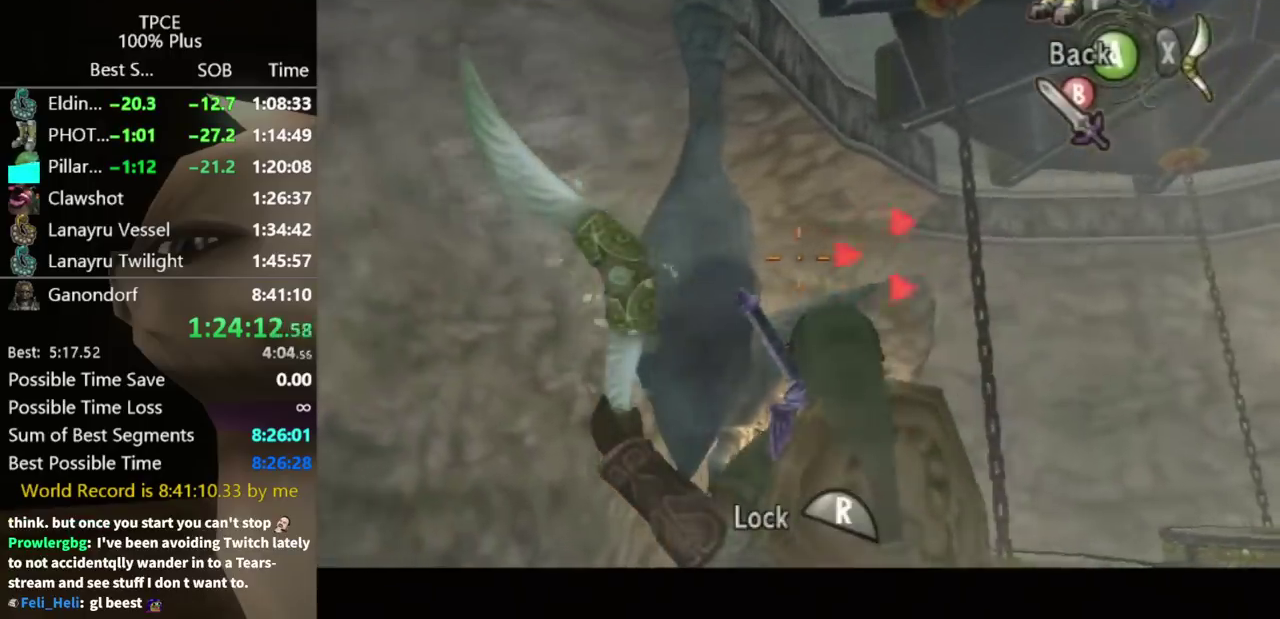
{"buttons": [], "left_stick": "center", "right_stick": "center", "events": [[67, "R1", "down"], [67, "left_stick", "center"], [167, "R1", "up"], [233, "R1", "down"], [300, "R1", "up"], [333, "X", "up"]]}
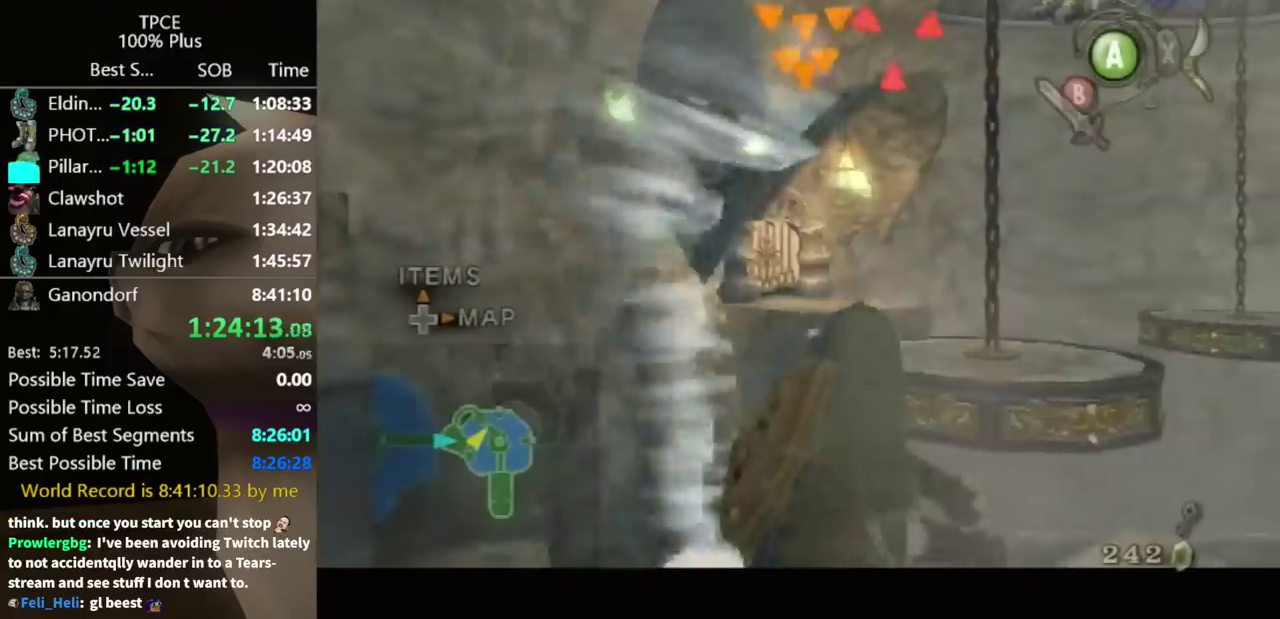
{"buttons": ["B"], "left_stick": "center", "right_stick": "center", "events": [[233, "B", "down"], [300, "B", "up"], [367, "B", "down"], [433, "B", "up"], [500, "B", "down"]]}
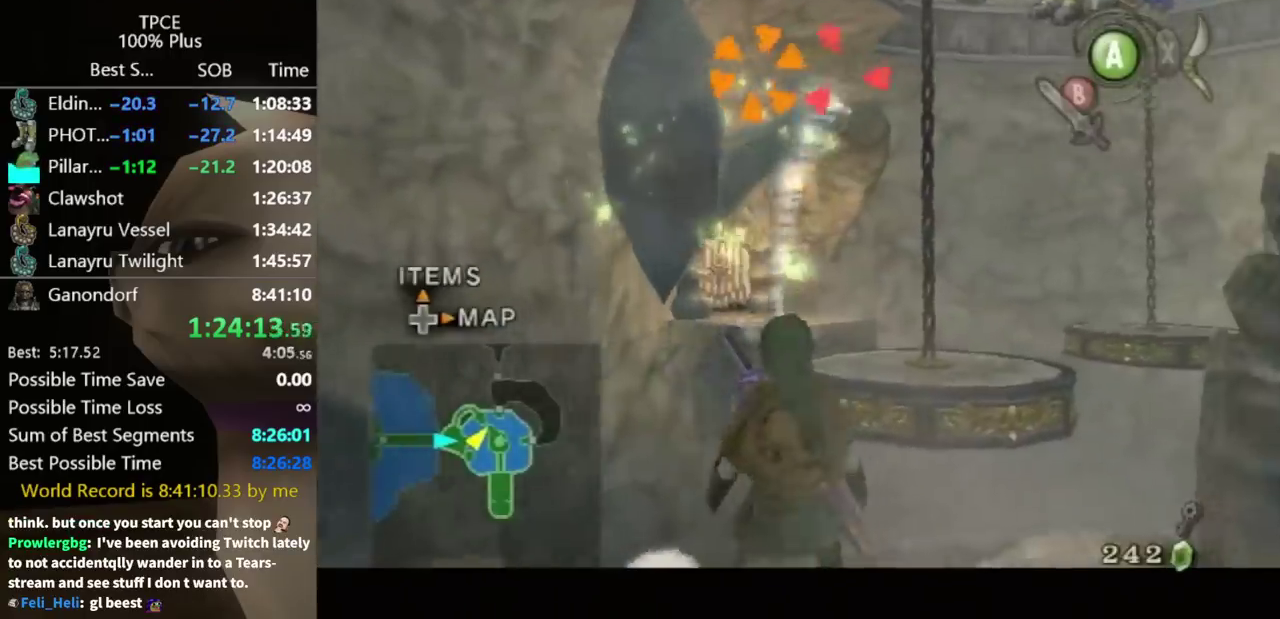
{"buttons": [], "left_stick": "center", "right_stick": "center", "events": [[67, "B", "up"]]}
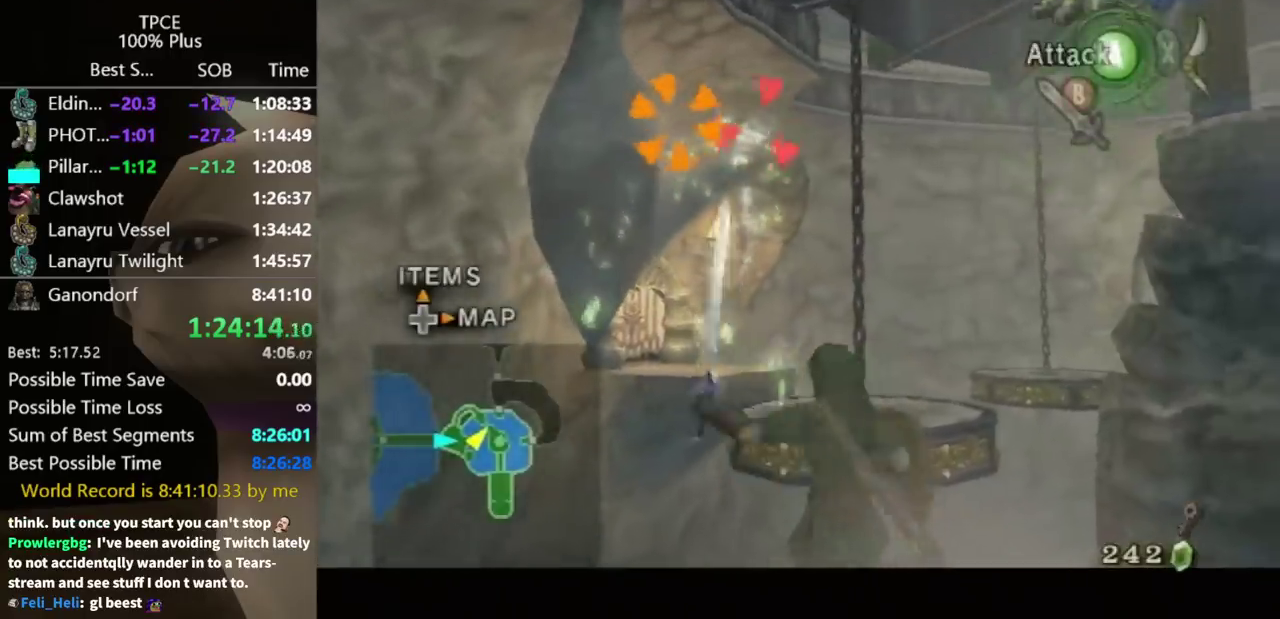
{"buttons": [], "left_stick": "center", "right_stick": "center", "events": [[133, "A", "down"], [233, "A", "up"]]}
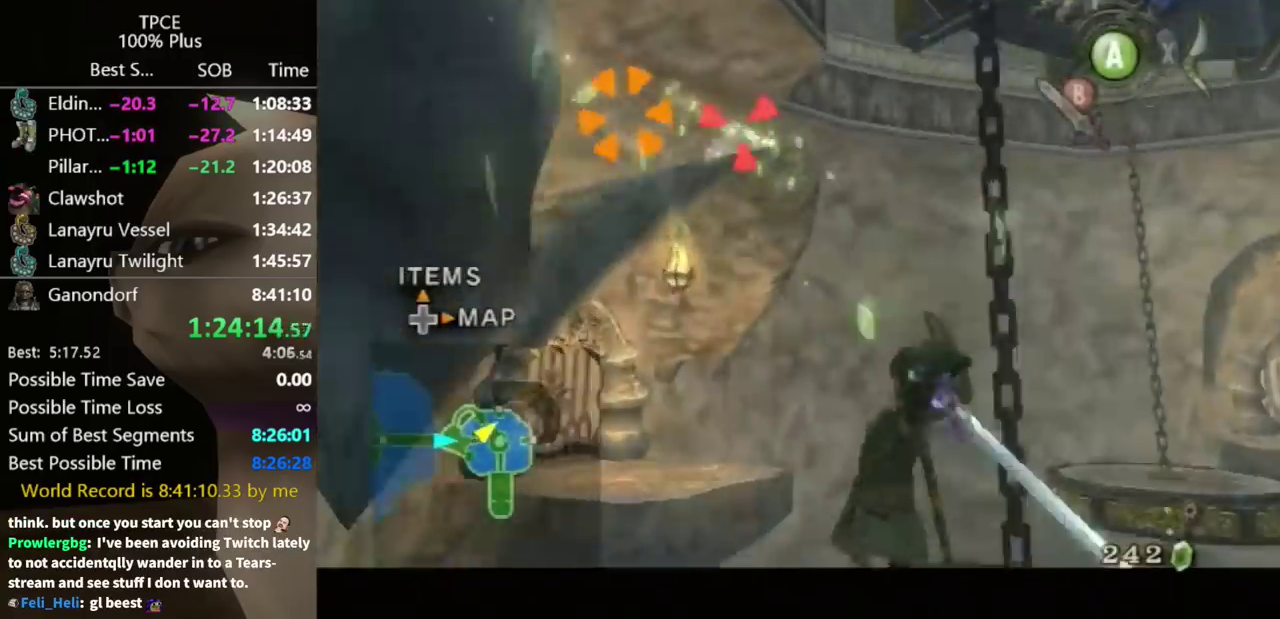
{"buttons": [], "left_stick": "center", "right_stick": "center", "events": []}
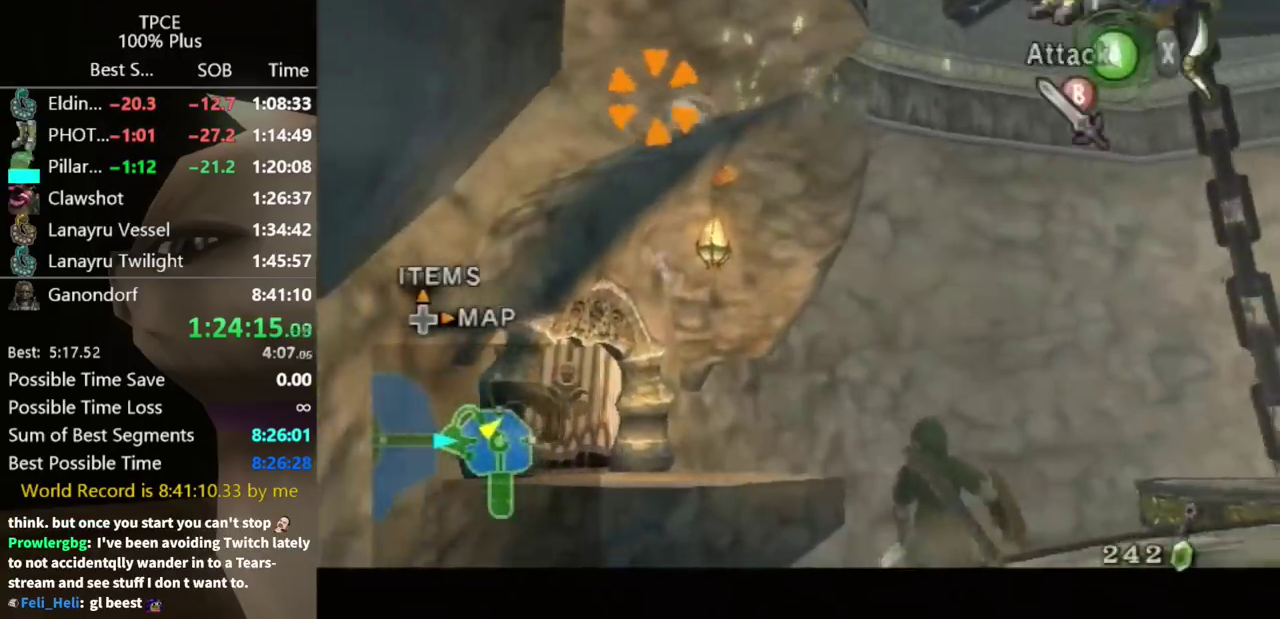
{"buttons": [], "left_stick": "center", "right_stick": "center", "events": [[100, "A", "down"], [167, "A", "up"], [300, "L1", "down"], [433, "L1", "up"]]}
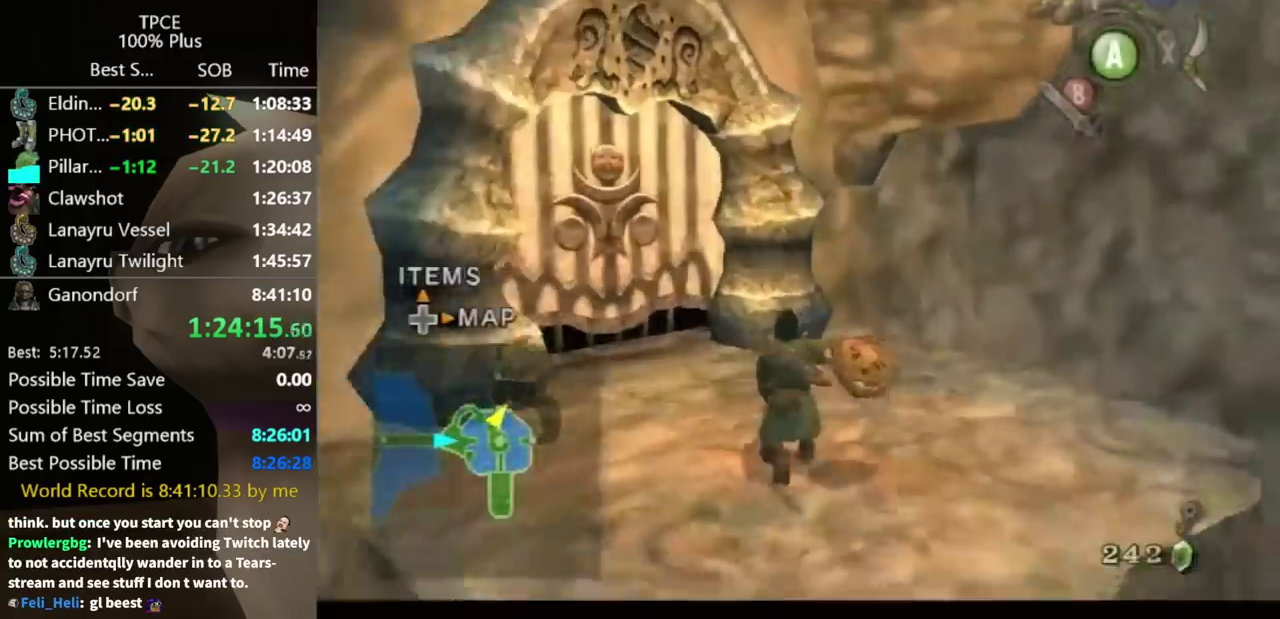
{"buttons": [], "left_stick": "up-left", "right_stick": "center", "events": [[100, "left_stick", "up-left"], [367, "A", "down"], [433, "A", "up"]]}